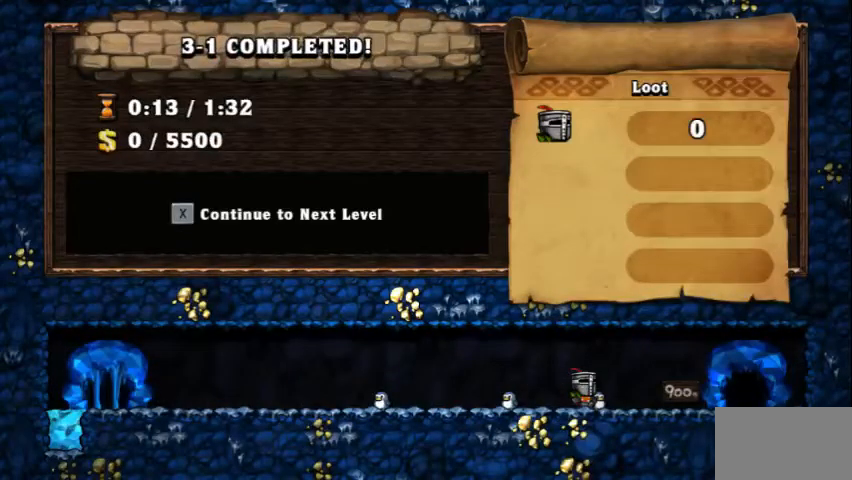
Gameplay with keyboard; each line is a JSON object with the keys held at the frame after it. "events" lists presses ("down") and releases ("up") of "c", "down", "escape", "left", "right", "s", "space", "tab", "up", "v", "x" and "z" between this image and that frame as [ms after this image, input, new state], when the widget could be followed in between. No other keys are recorded. Mouse input is not recorded.
{"keys": [], "events": [[417, "x", "down"], [458, "x", "up"]]}
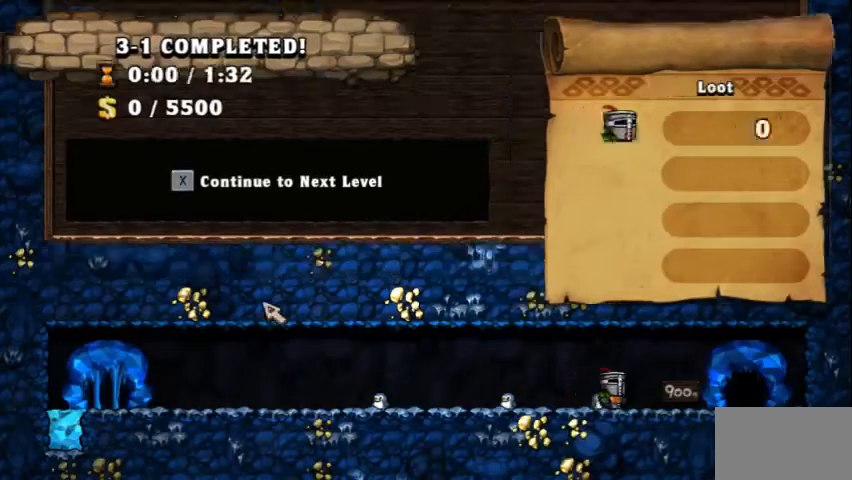
{"keys": [], "events": [[83, "x", "down"], [125, "x", "up"], [208, "x", "down"], [333, "x", "up"]]}
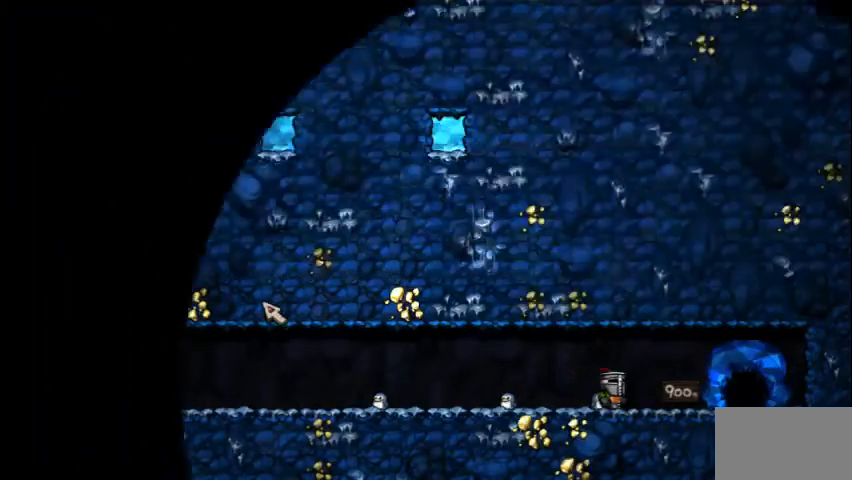
{"keys": ["right", "z"], "events": [[333, "right", "down"], [375, "z", "down"]]}
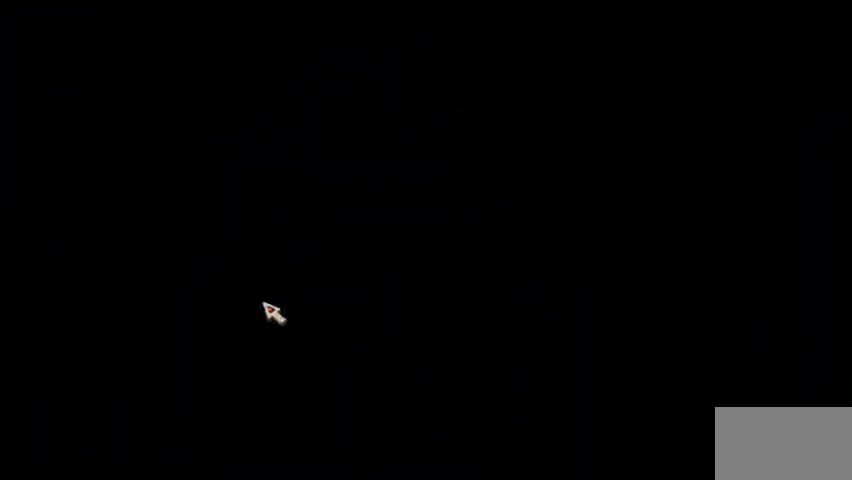
{"keys": ["right", "z"], "events": []}
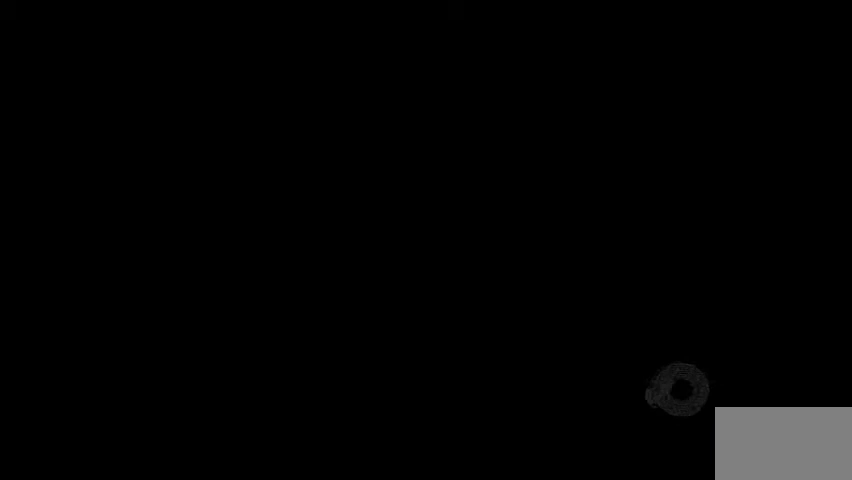
{"keys": ["right", "z"], "events": []}
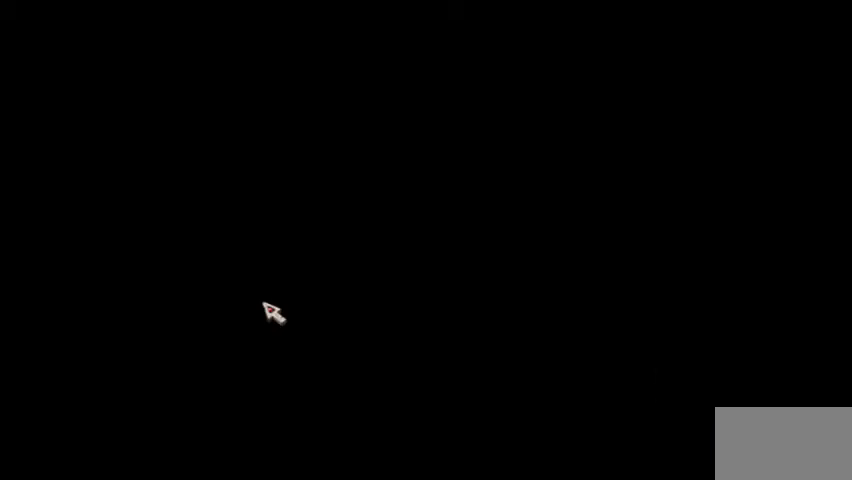
{"keys": ["right", "z"], "events": []}
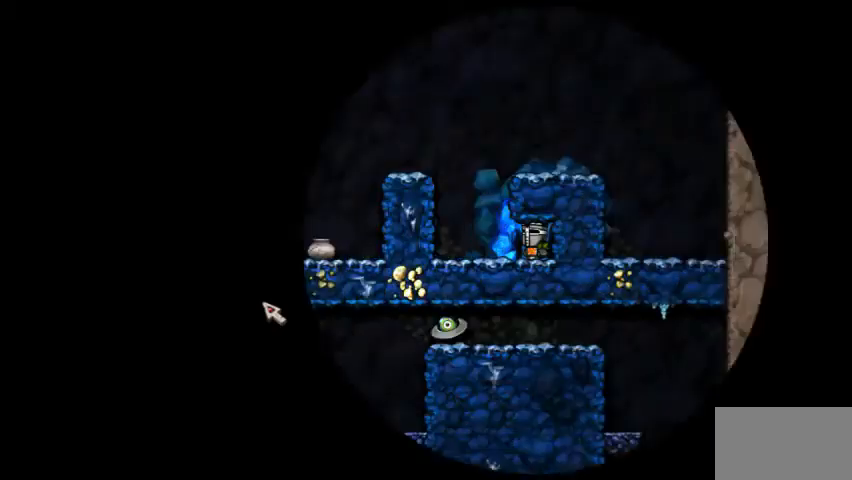
{"keys": ["left", "z"], "events": [[208, "z", "up"], [250, "right", "up"], [417, "left", "down"], [458, "z", "down"]]}
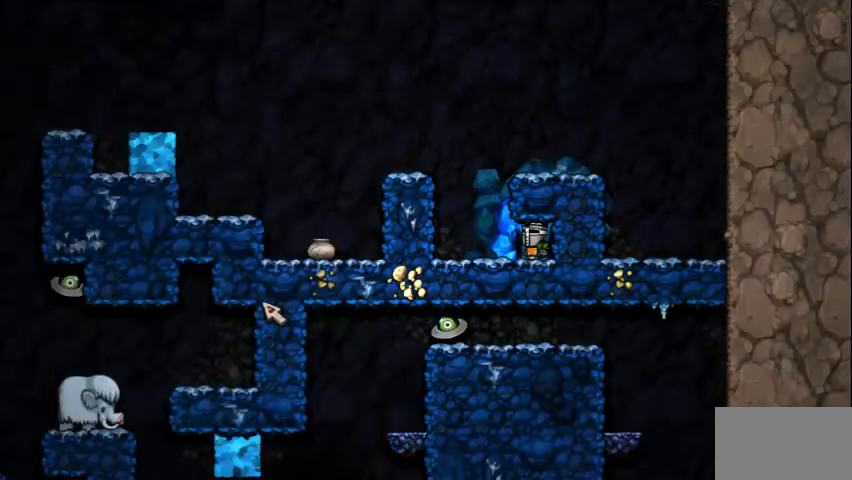
{"keys": ["left", "z"], "events": []}
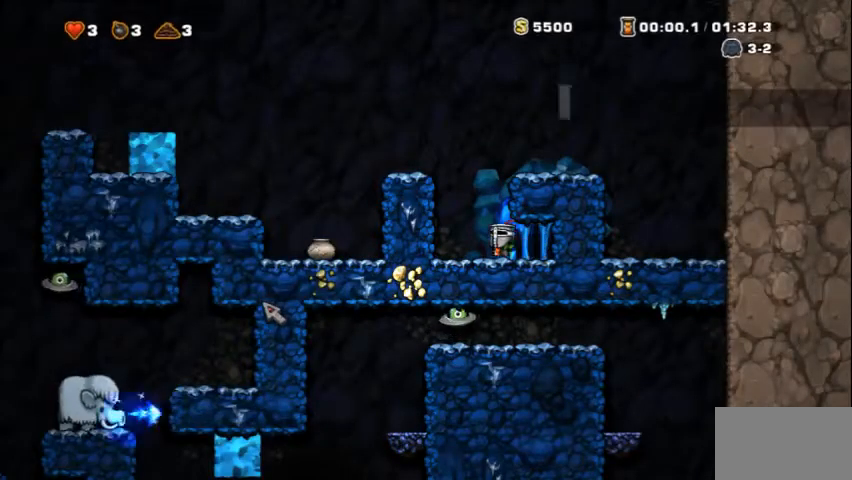
{"keys": ["left", "z"], "events": [[125, "x", "down"], [250, "x", "up"], [333, "x", "down"], [500, "x", "up"]]}
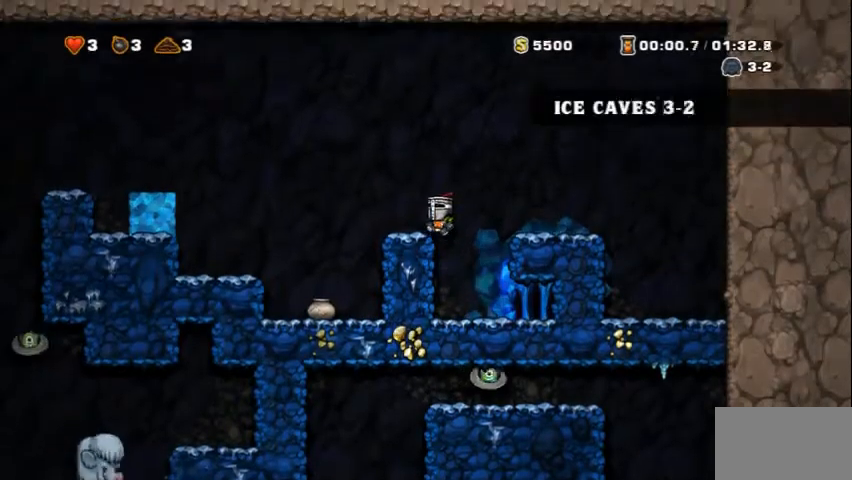
{"keys": ["left", "z"], "events": [[208, "x", "down"], [500, "x", "up"]]}
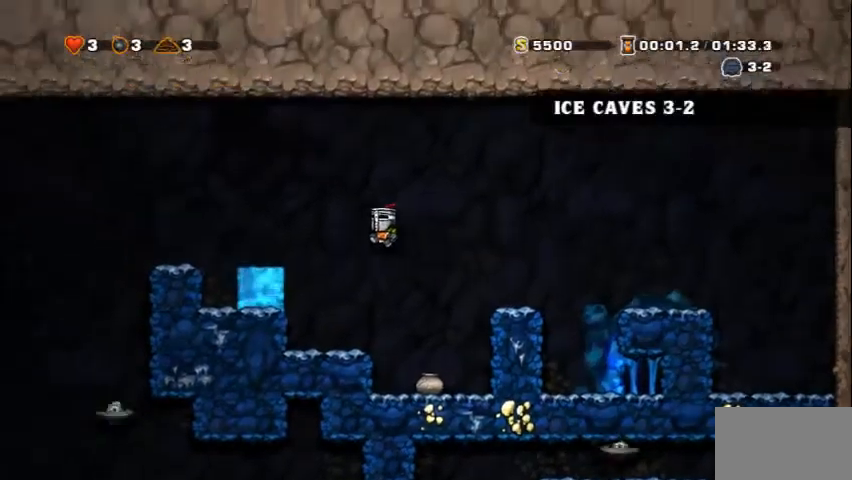
{"keys": ["left", "x", "z"], "events": [[292, "x", "down"]]}
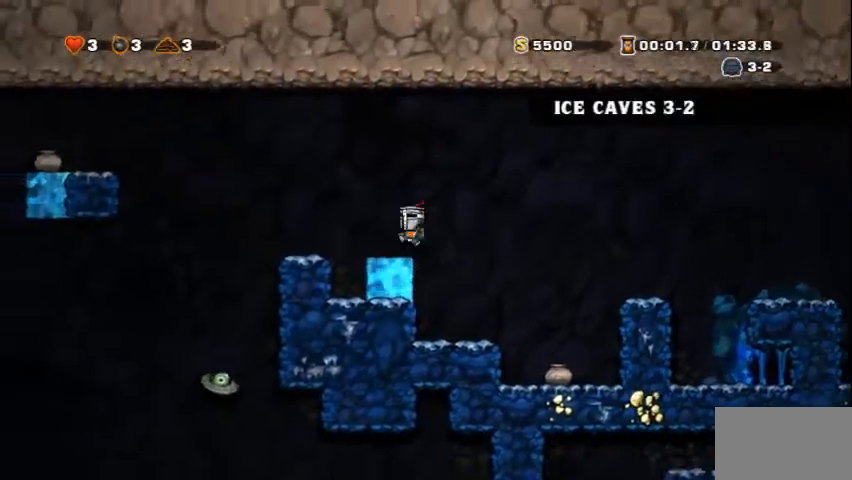
{"keys": ["right"], "events": [[208, "x", "up"], [208, "z", "up"], [500, "left", "up"], [500, "right", "down"]]}
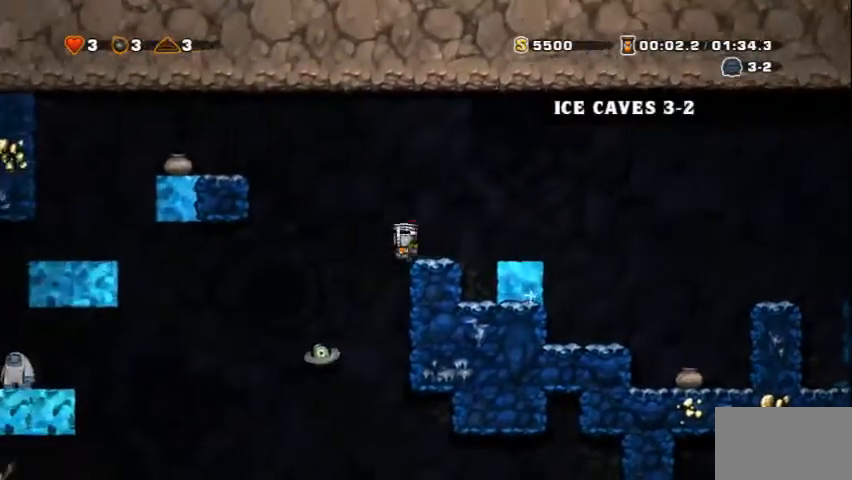
{"keys": ["down"], "events": [[125, "down", "down"], [208, "right", "up"]]}
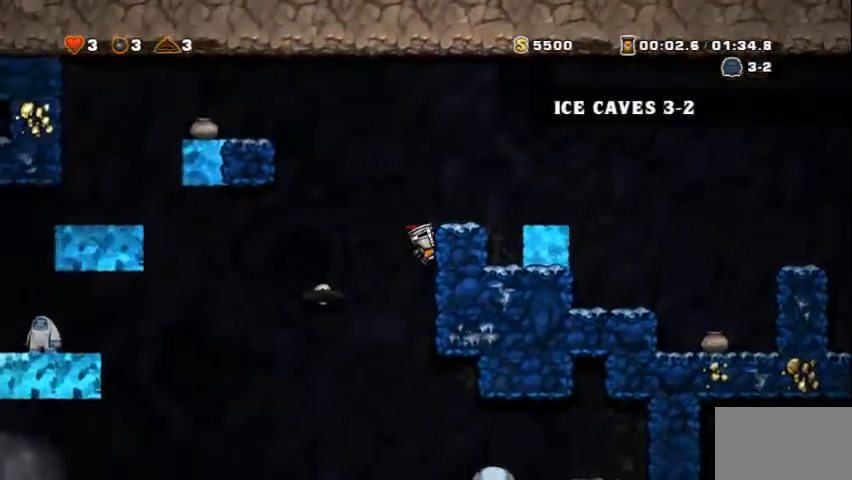
{"keys": ["down"], "events": []}
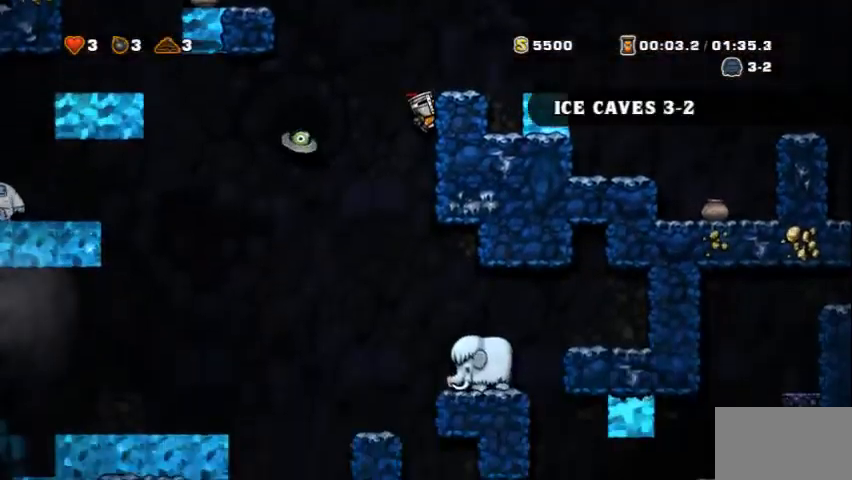
{"keys": ["down"], "events": []}
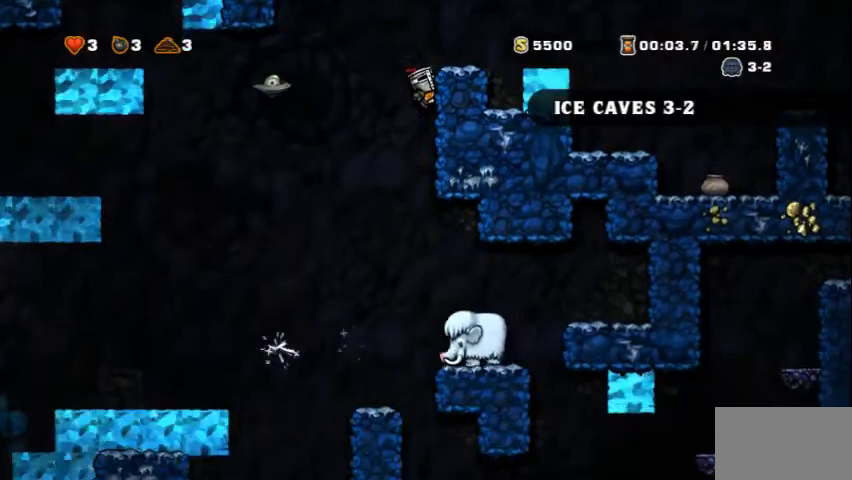
{"keys": ["down"], "events": [[167, "x", "down"], [292, "x", "up"]]}
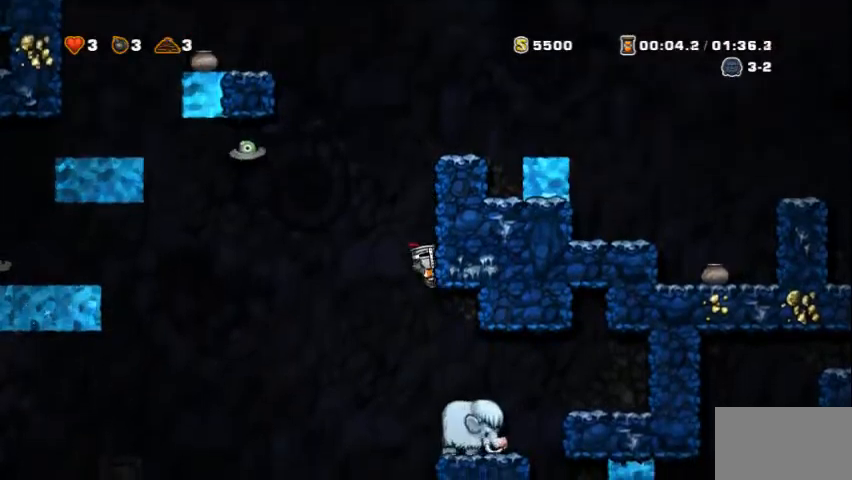
{"keys": ["down"], "events": []}
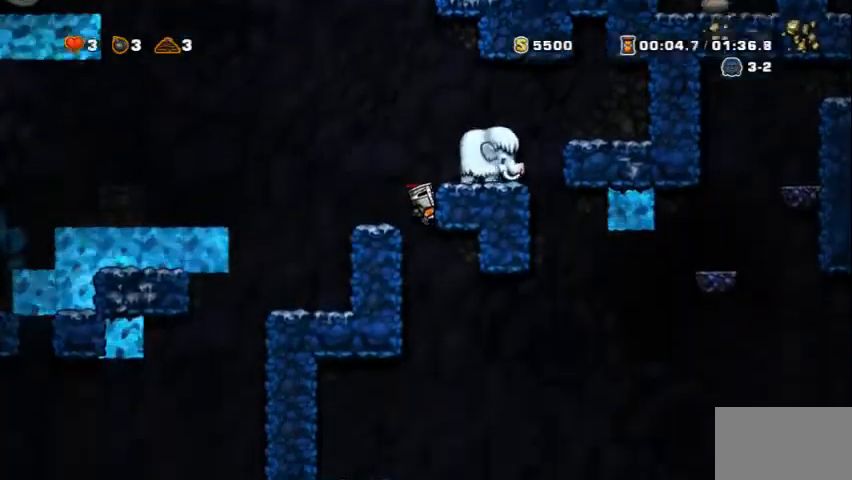
{"keys": ["down"], "events": []}
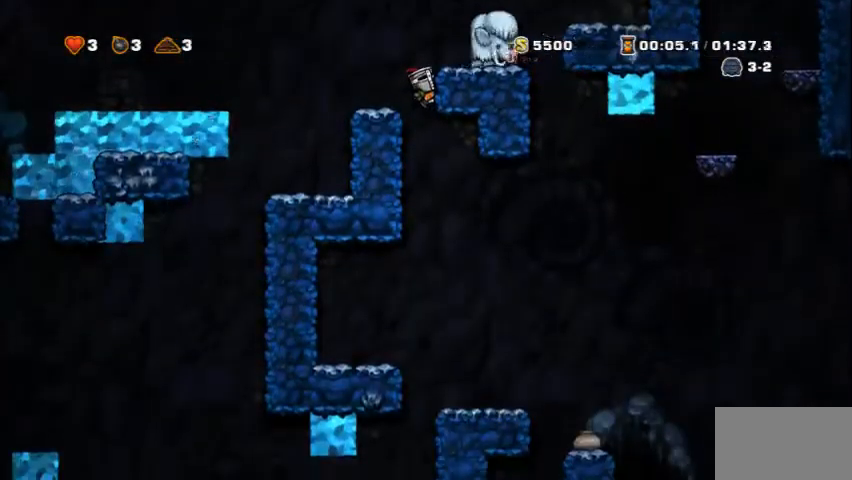
{"keys": ["down"], "events": [[42, "x", "down"], [167, "x", "up"]]}
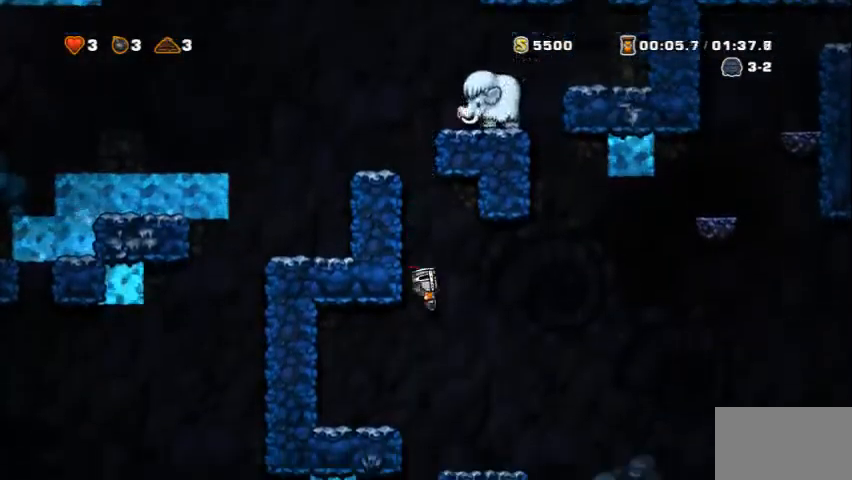
{"keys": ["down"], "events": []}
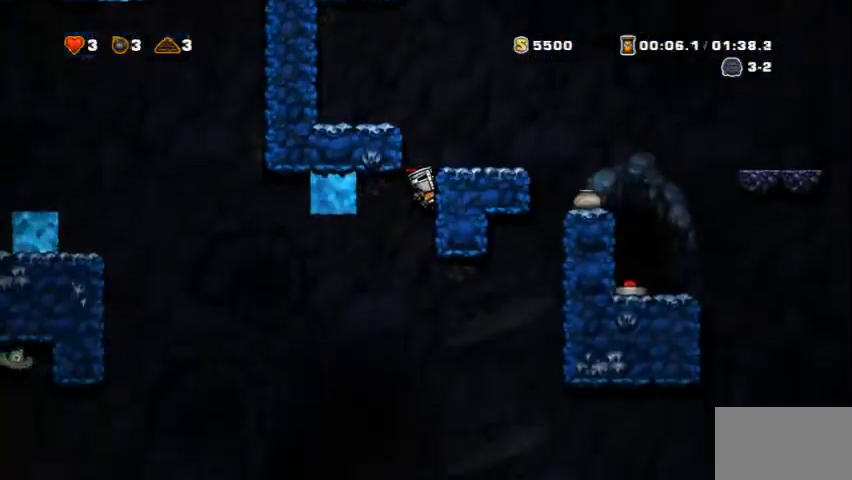
{"keys": ["down"], "events": []}
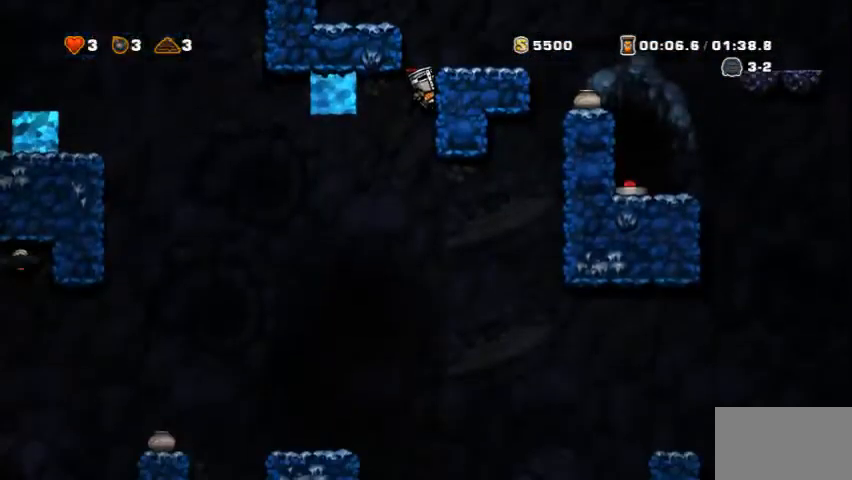
{"keys": [], "events": [[167, "down", "up"]]}